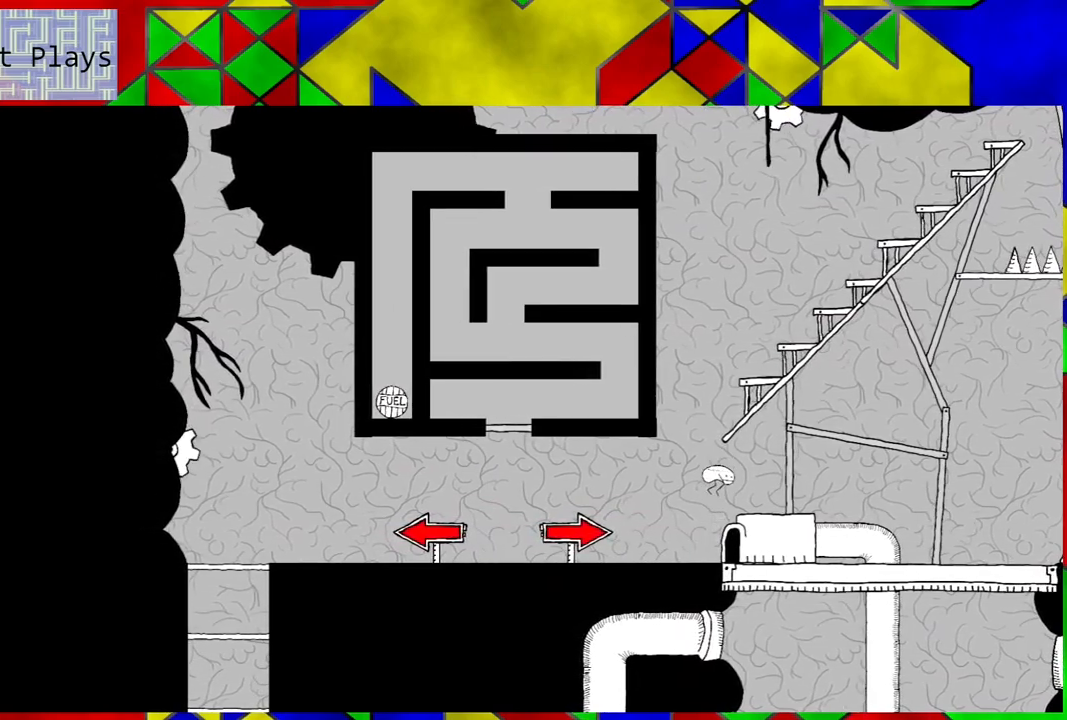
Gameplay with a controller (Nintendo layout); each line is a JSON object with the inputs held at the frame after it. "events" lists button and stick changes between this image and that frame as [ms after this image, input, new state], when the widget could be followed in between. Not read: L3 R3.
{"buttons": ["B"], "left_stick": "center", "right_stick": "center", "events": [[450, "B", "down"]]}
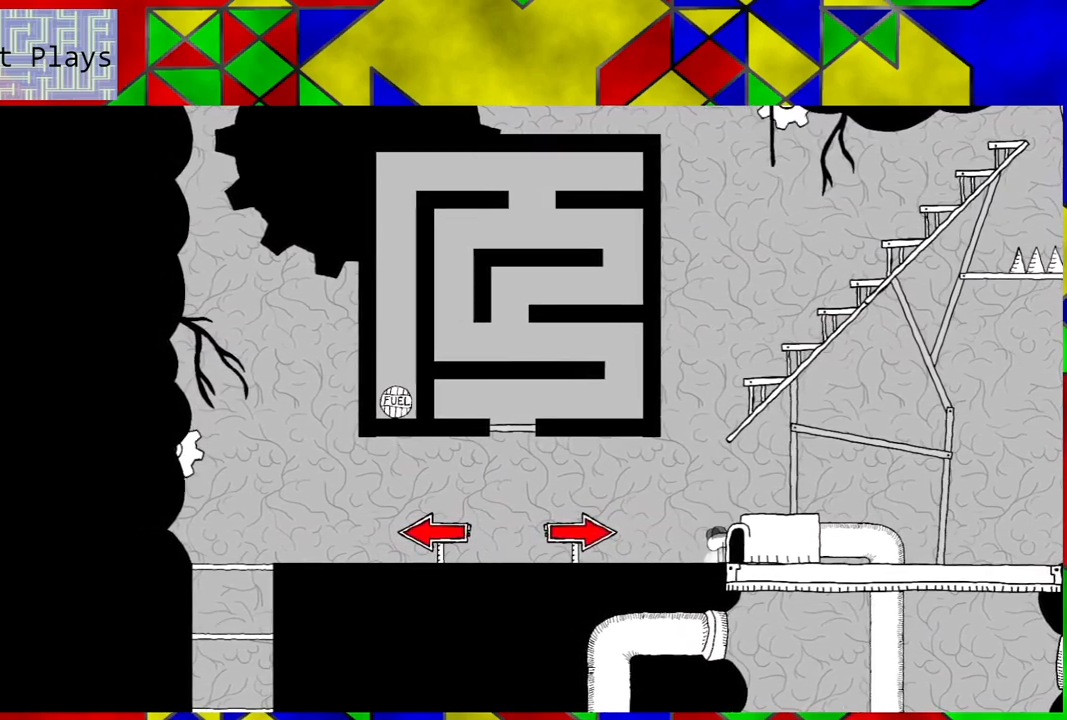
{"buttons": ["DPAD_RIGHT"], "left_stick": "center", "right_stick": "center", "events": [[300, "DPAD_RIGHT", "down"], [433, "B", "up"]]}
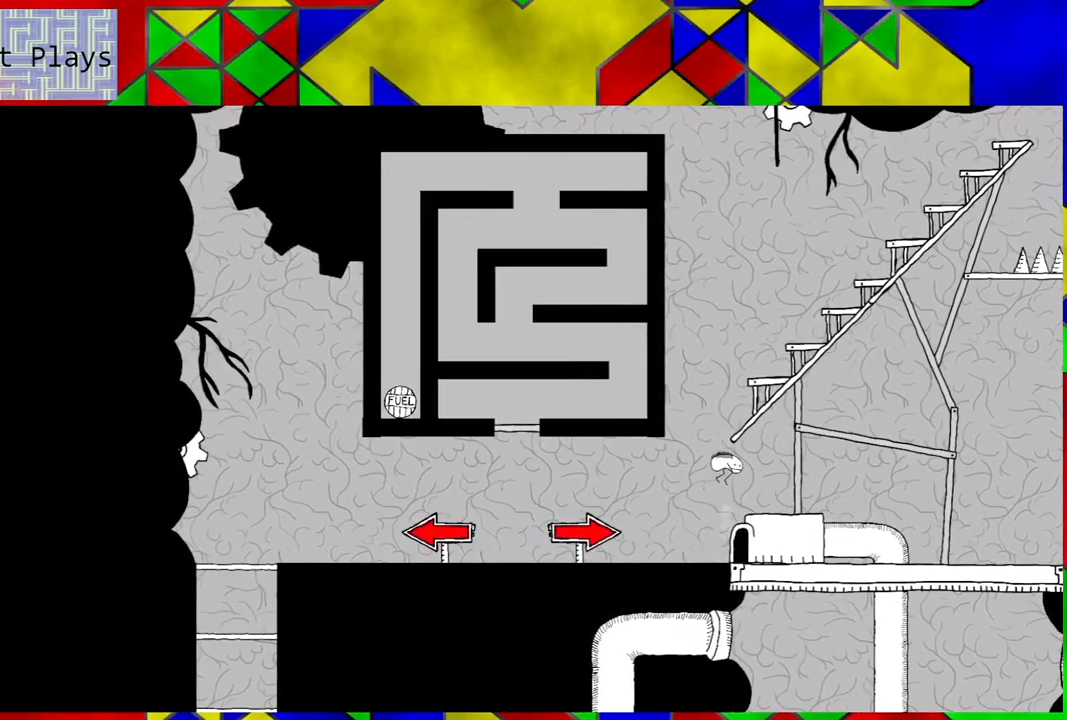
{"buttons": ["DPAD_LEFT"], "left_stick": "center", "right_stick": "center", "events": [[183, "DPAD_RIGHT", "up"], [267, "DPAD_LEFT", "down"]]}
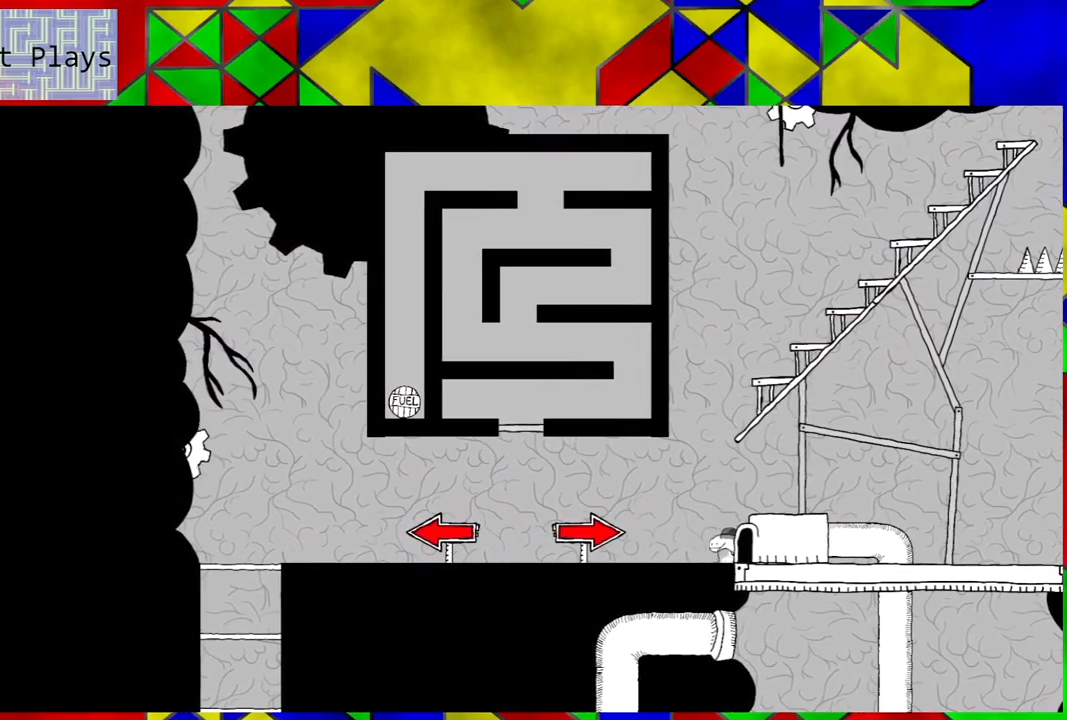
{"buttons": ["DPAD_LEFT"], "left_stick": "center", "right_stick": "center", "events": []}
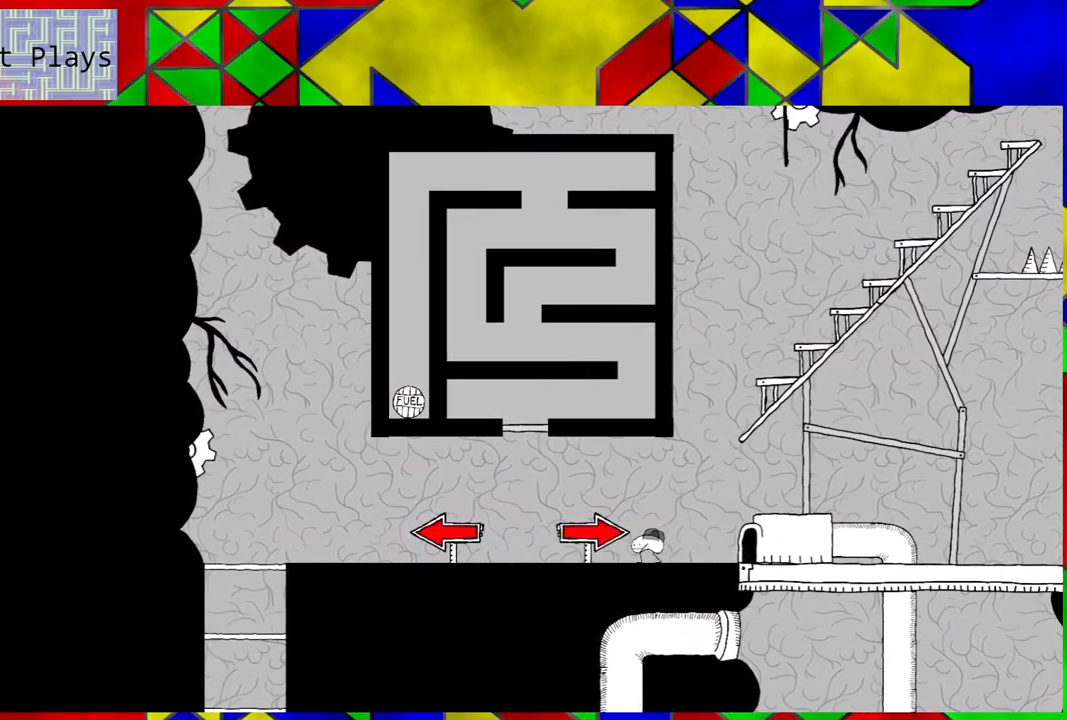
{"buttons": ["Y"], "left_stick": "center", "right_stick": "center", "events": [[233, "DPAD_LEFT", "up"], [467, "Y", "down"]]}
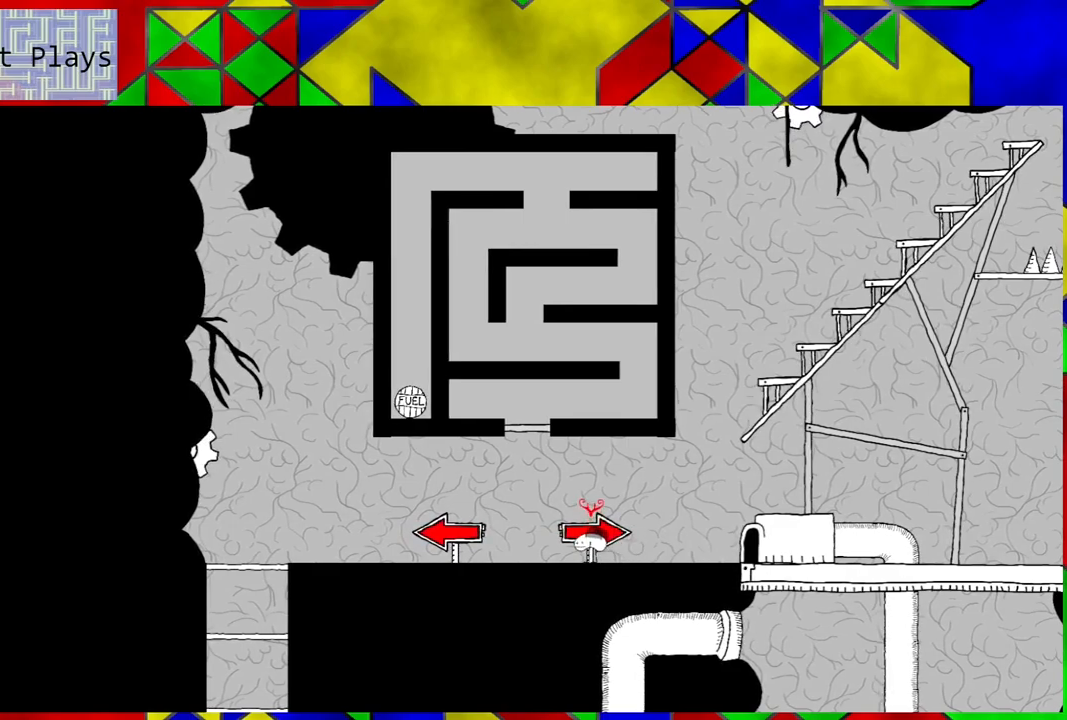
{"buttons": [], "left_stick": "center", "right_stick": "center", "events": [[150, "Y", "up"]]}
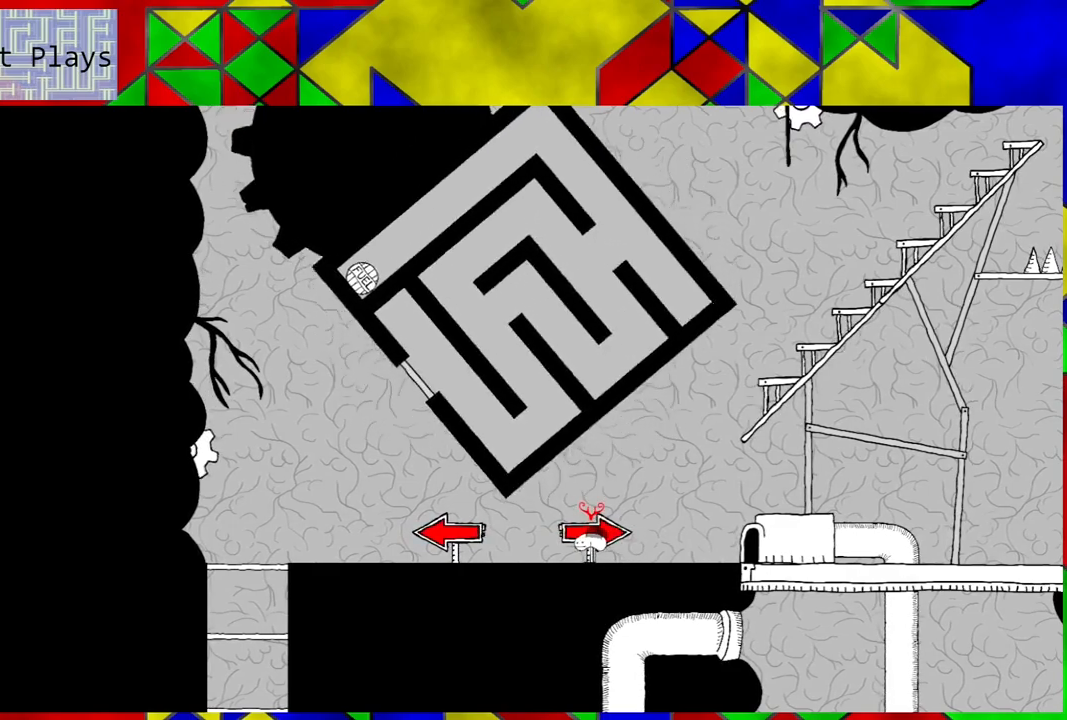
{"buttons": [], "left_stick": "center", "right_stick": "center", "events": []}
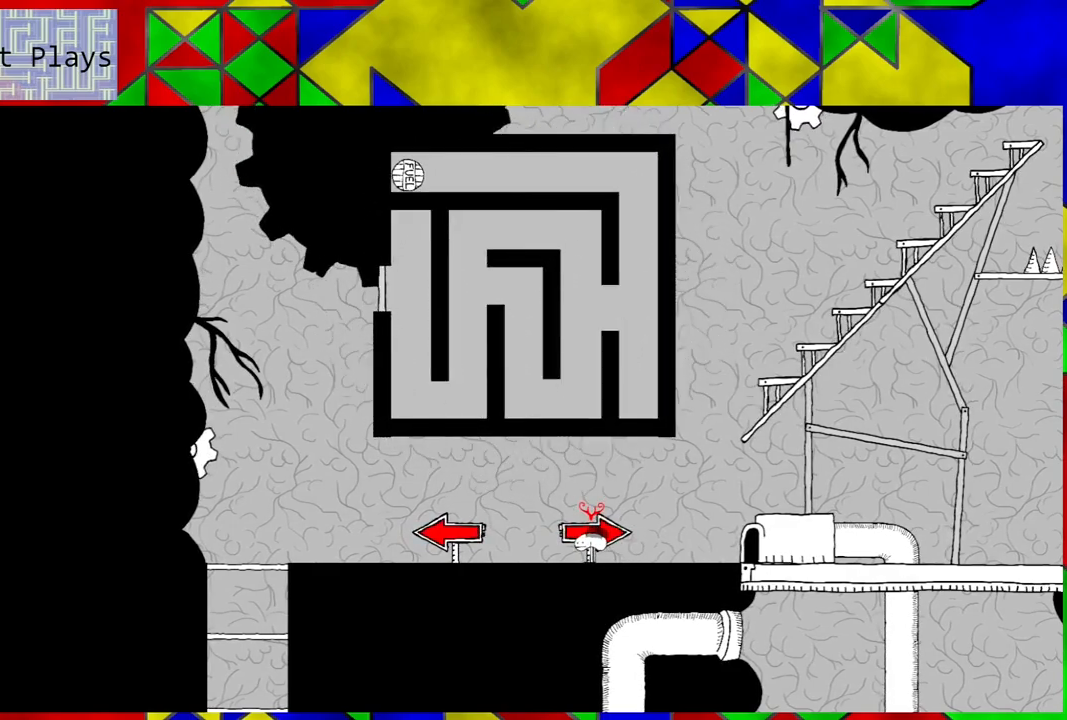
{"buttons": [], "left_stick": "center", "right_stick": "center", "events": []}
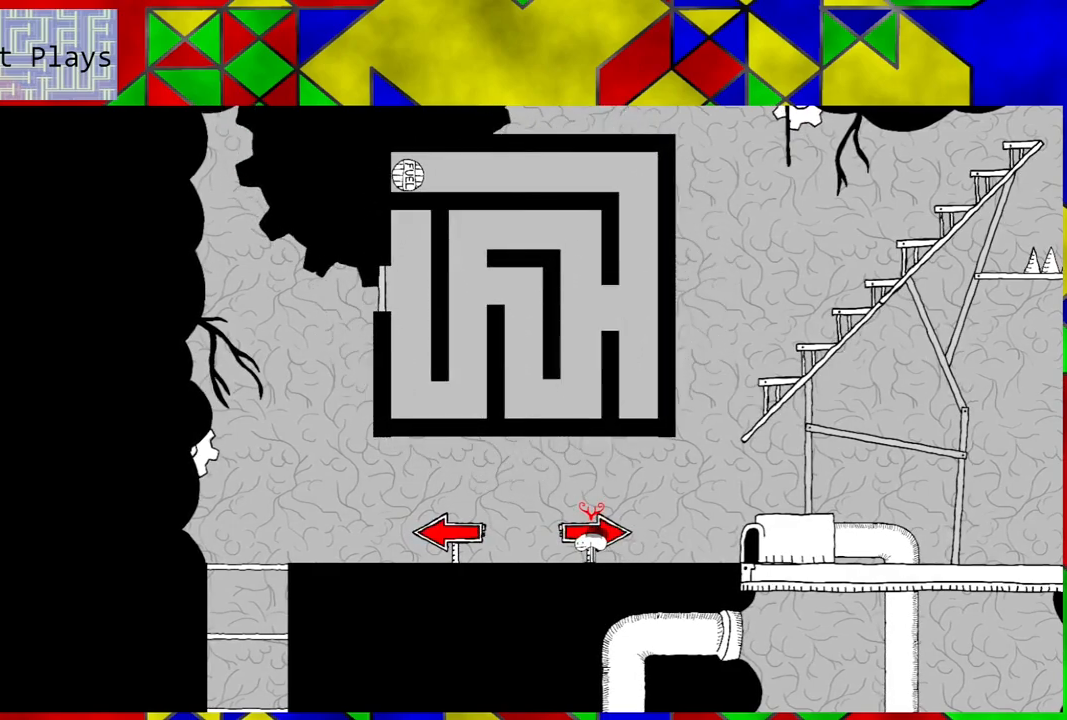
{"buttons": [], "left_stick": "center", "right_stick": "center", "events": [[33, "Y", "down"], [133, "Y", "up"]]}
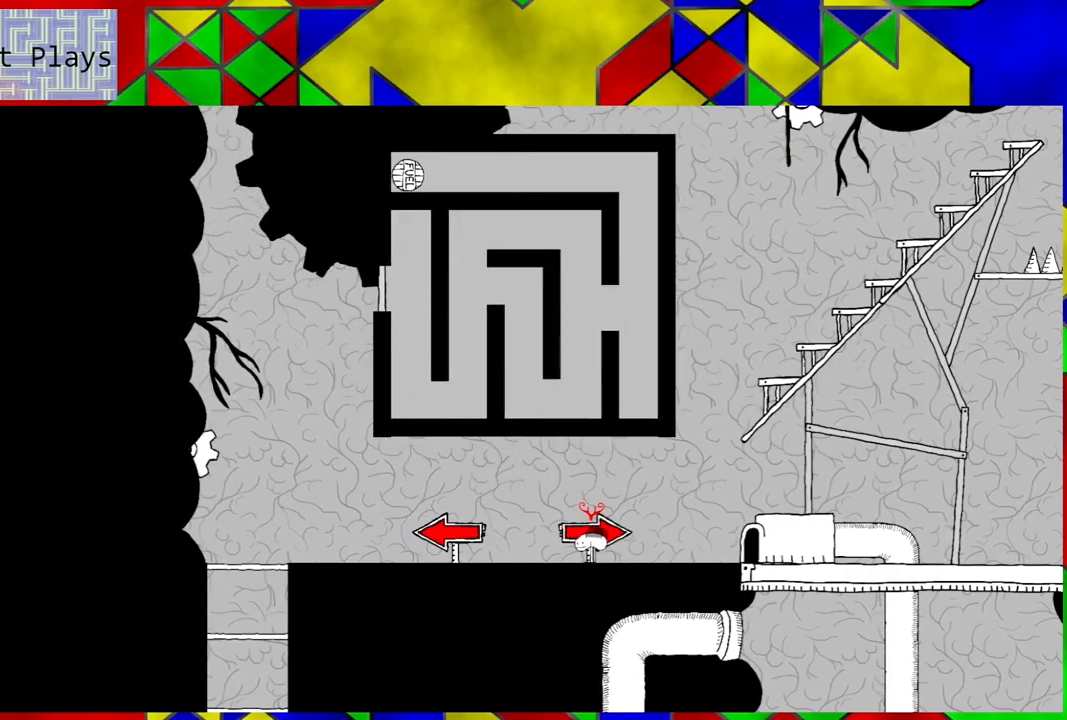
{"buttons": [], "left_stick": "center", "right_stick": "center", "events": [[267, "Y", "down"], [433, "Y", "up"]]}
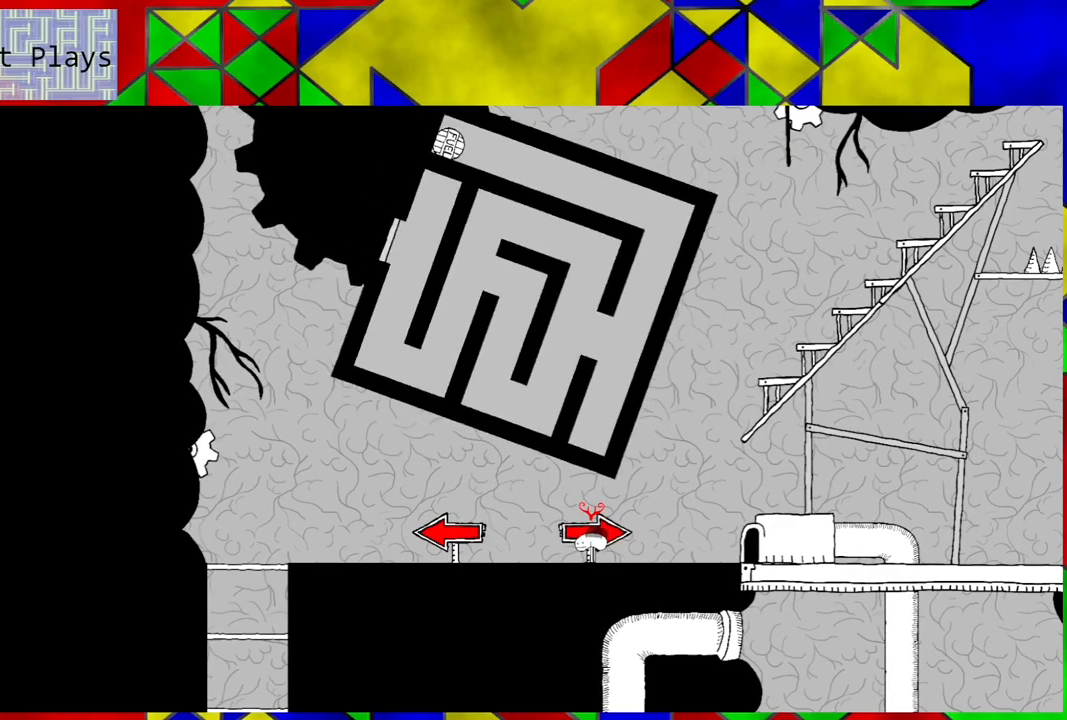
{"buttons": [], "left_stick": "center", "right_stick": "center", "events": []}
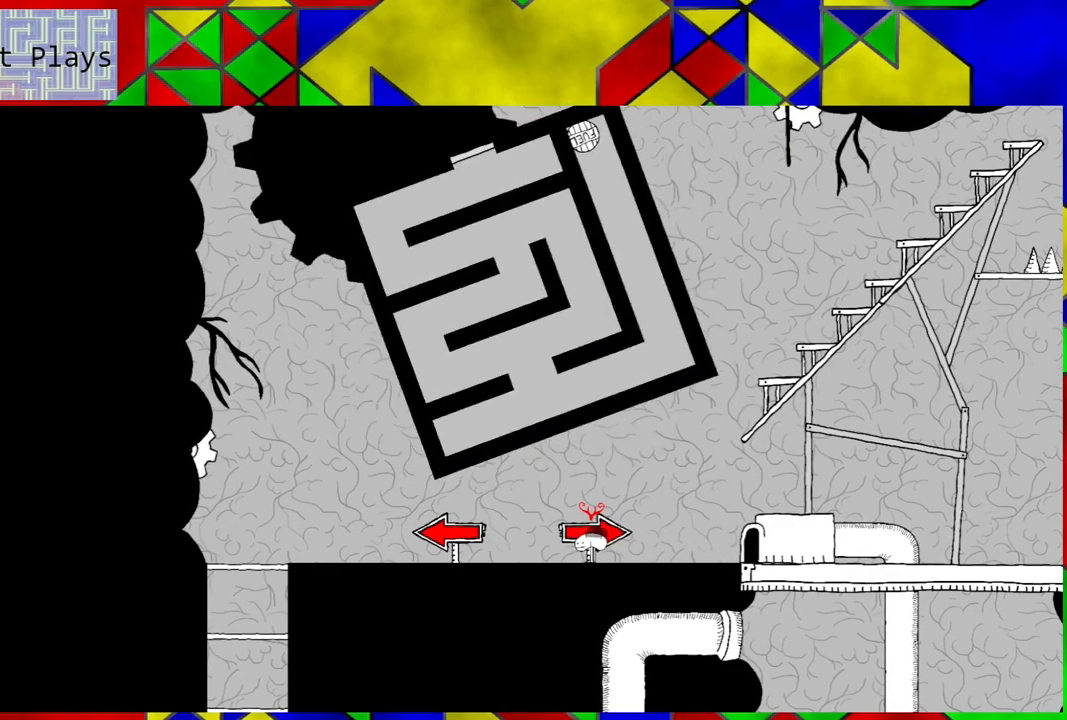
{"buttons": [], "left_stick": "center", "right_stick": "center", "events": []}
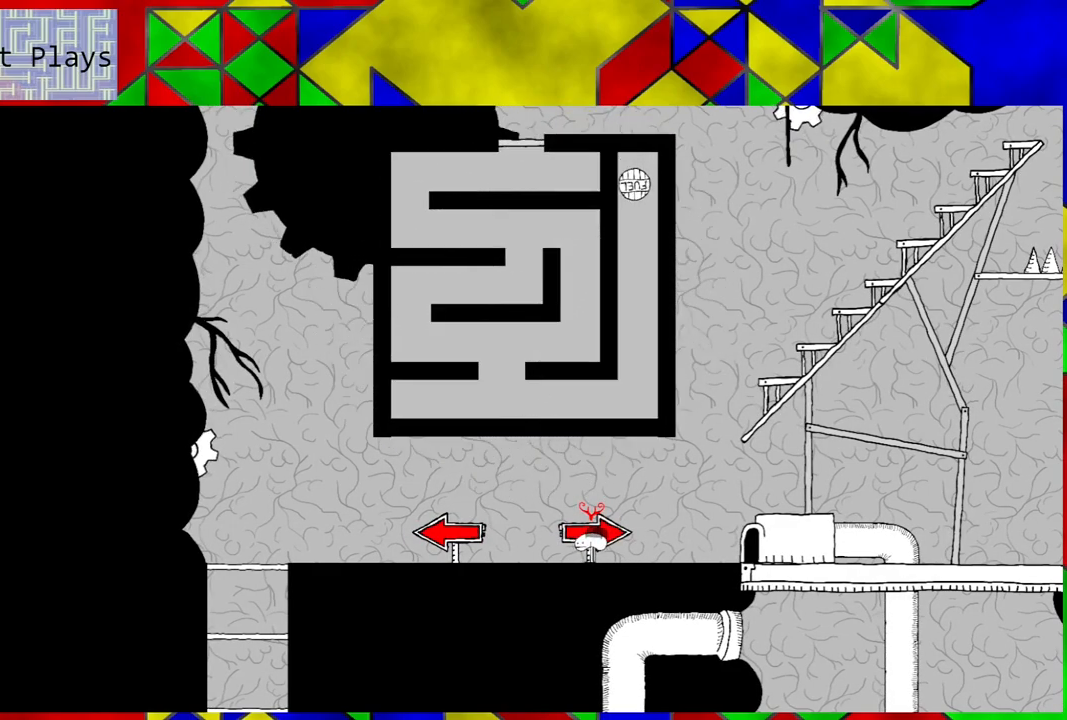
{"buttons": [], "left_stick": "center", "right_stick": "center", "events": []}
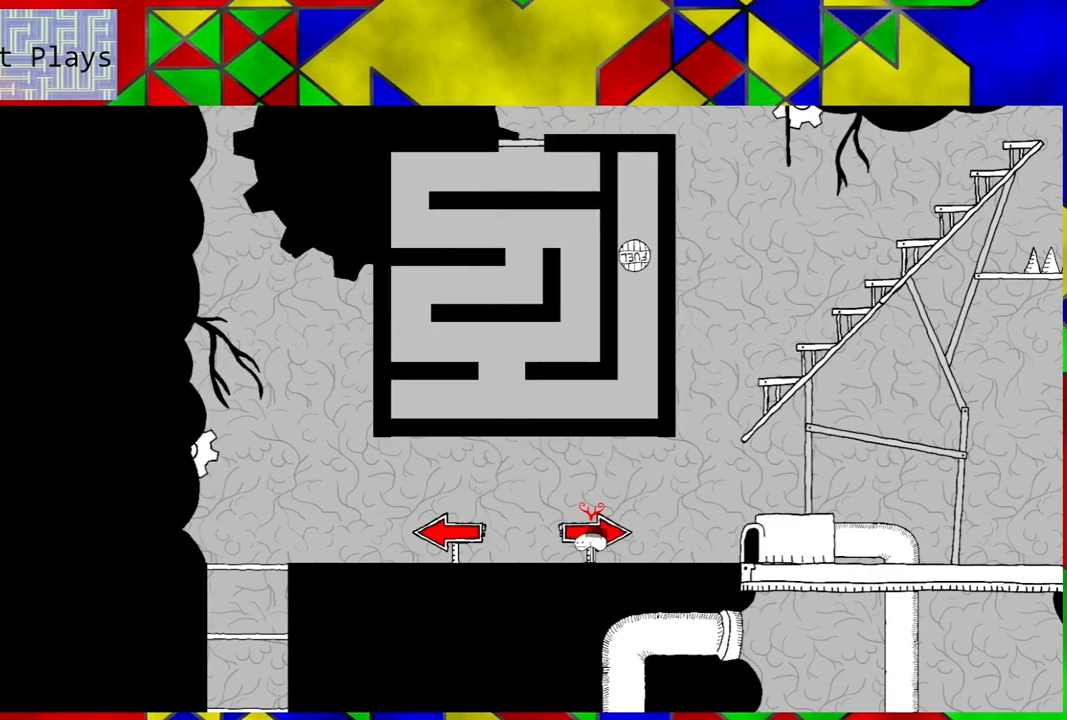
{"buttons": ["DPAD_LEFT"], "left_stick": "center", "right_stick": "center", "events": [[183, "DPAD_LEFT", "down"]]}
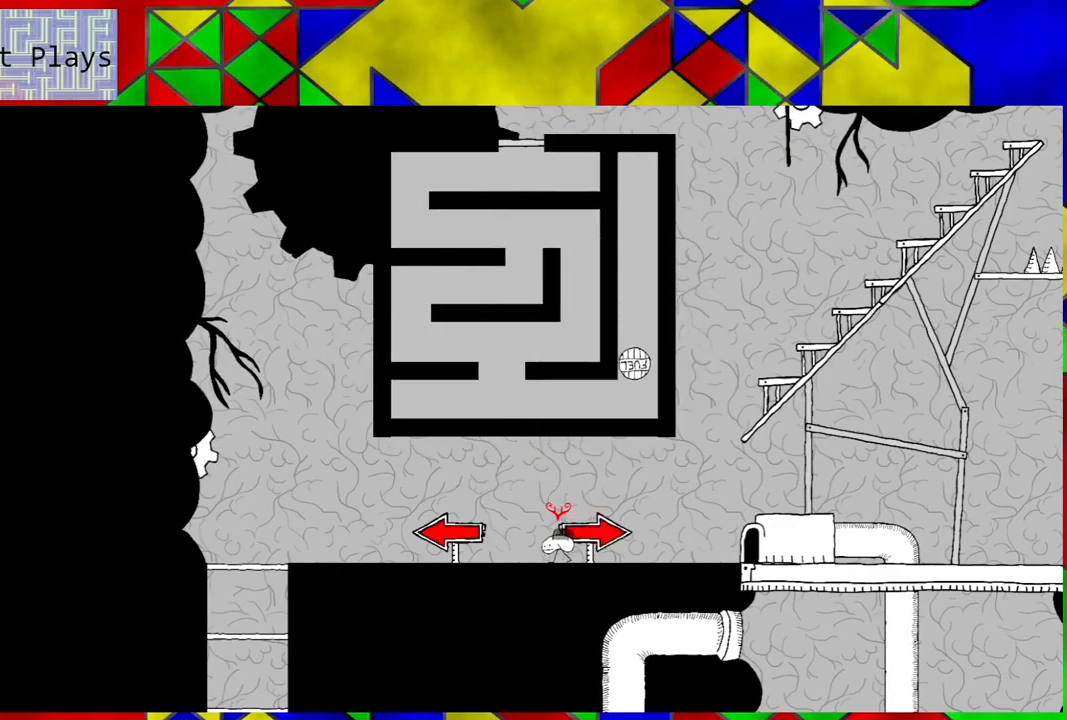
{"buttons": [], "left_stick": "center", "right_stick": "center", "events": [[400, "DPAD_LEFT", "up"]]}
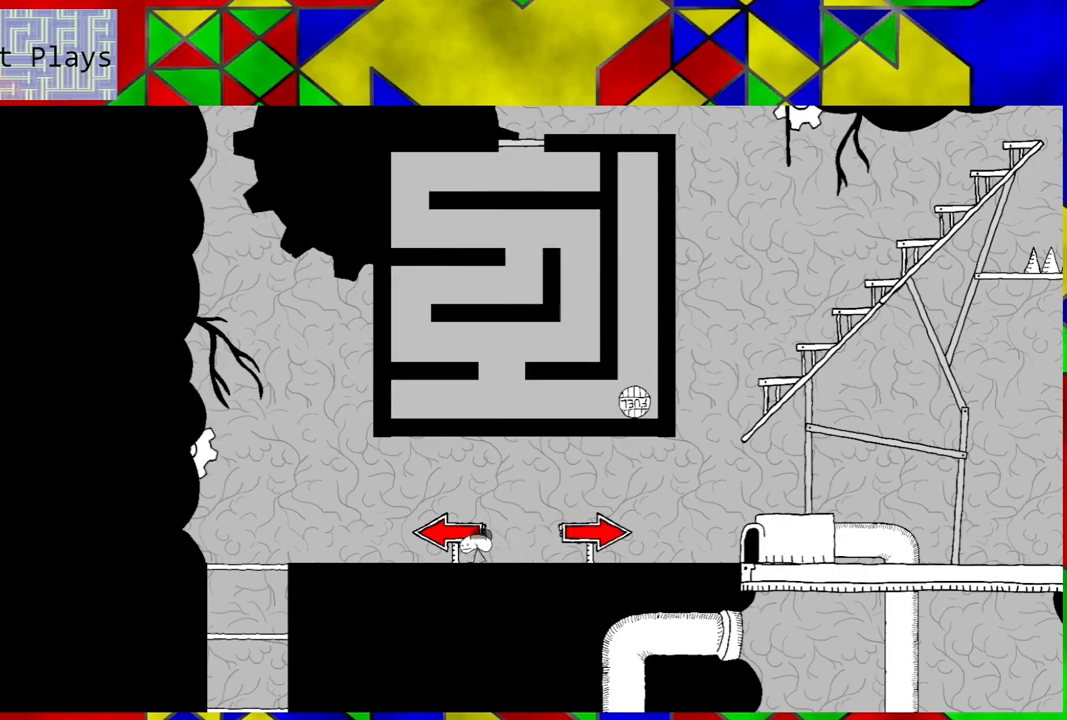
{"buttons": [], "left_stick": "center", "right_stick": "center", "events": []}
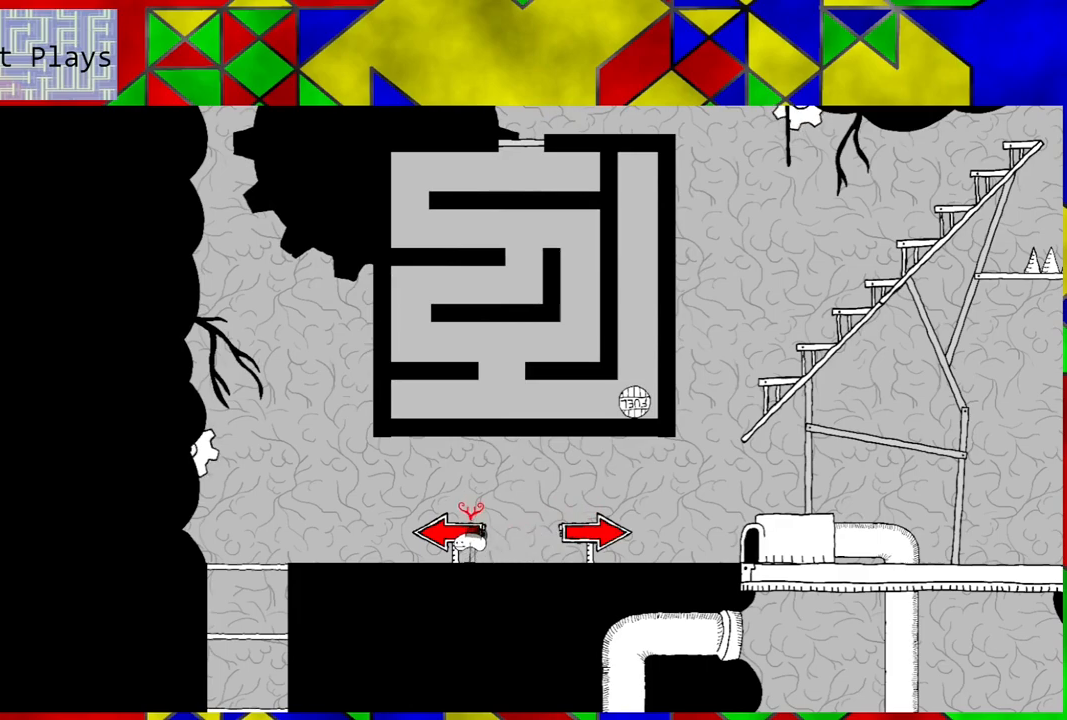
{"buttons": [], "left_stick": "center", "right_stick": "center", "events": []}
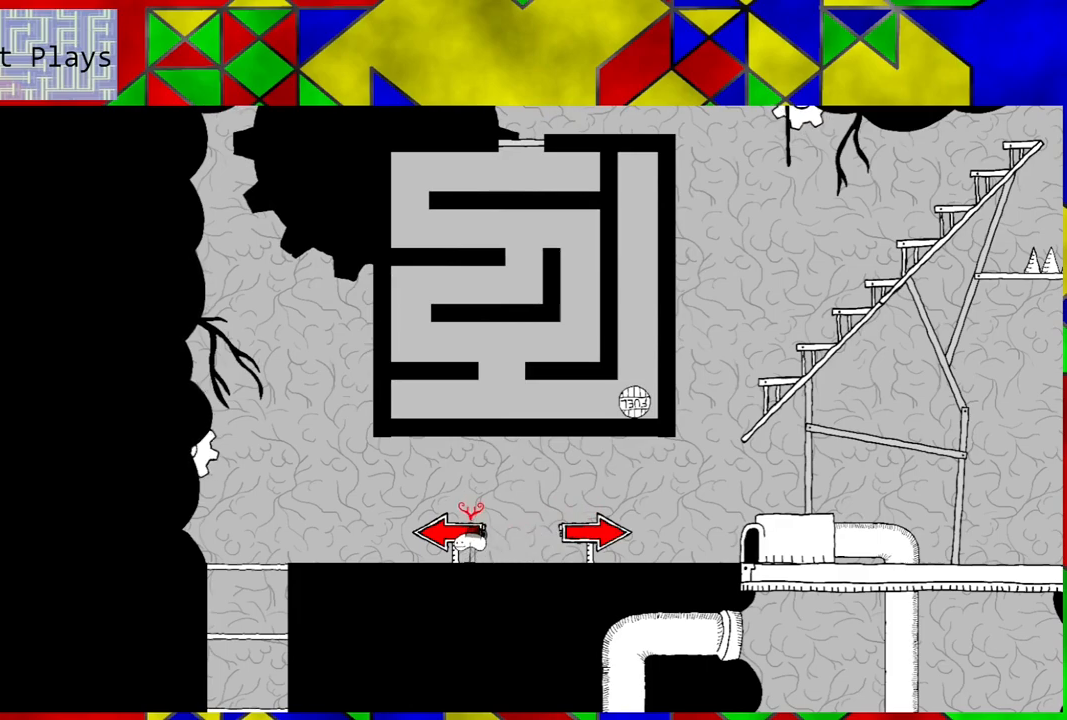
{"buttons": [], "left_stick": "center", "right_stick": "center", "events": []}
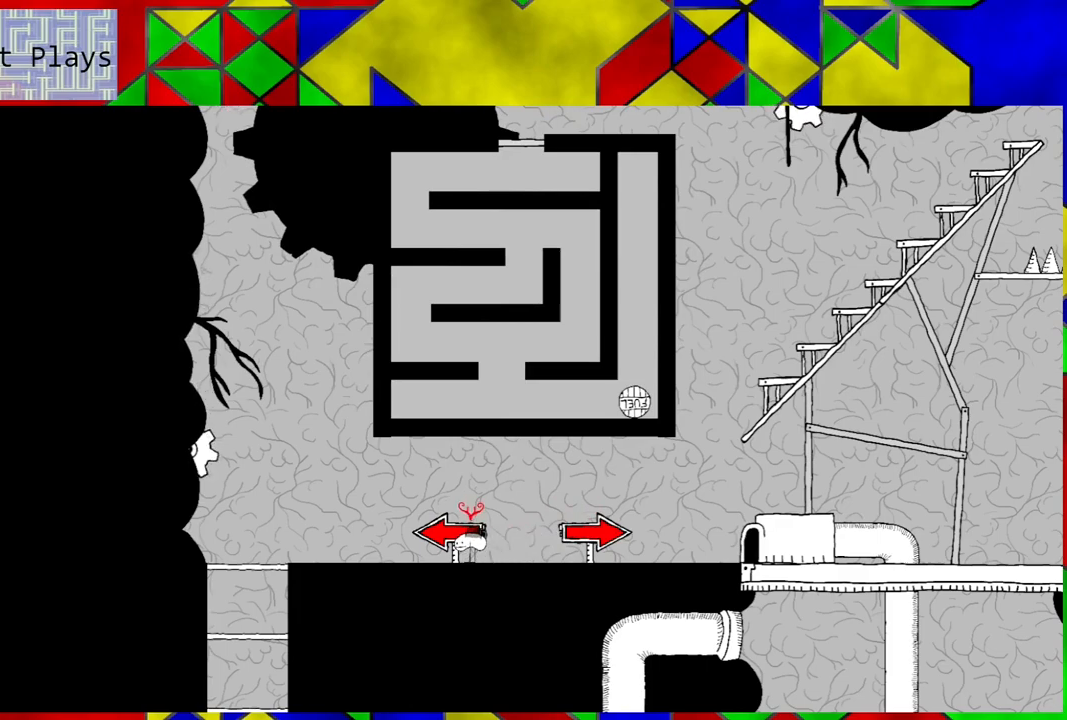
{"buttons": [], "left_stick": "center", "right_stick": "center", "events": []}
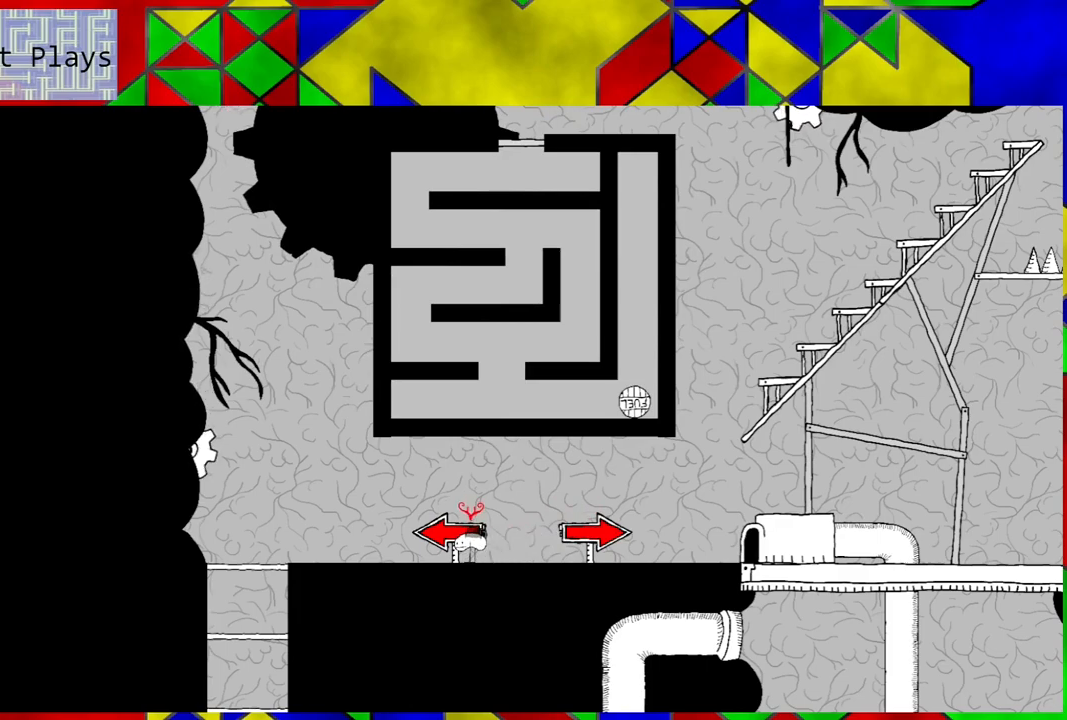
{"buttons": ["DPAD_RIGHT"], "left_stick": "center", "right_stick": "center", "events": [[117, "DPAD_RIGHT", "down"]]}
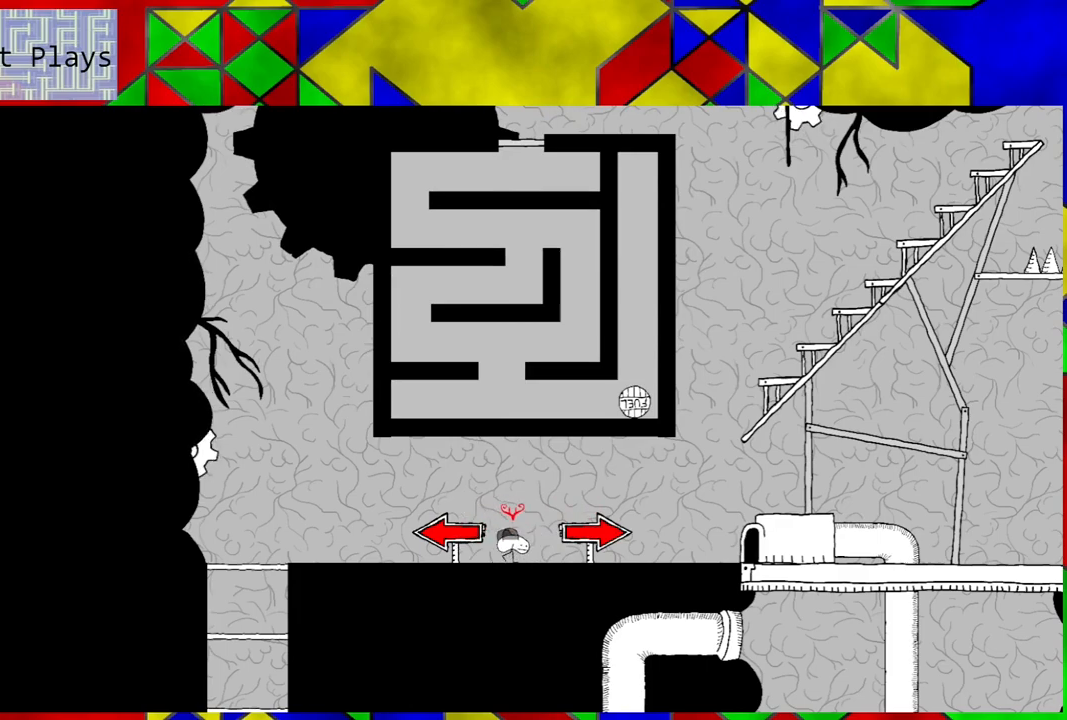
{"buttons": [], "left_stick": "center", "right_stick": "center", "events": [[50, "DPAD_RIGHT", "up"]]}
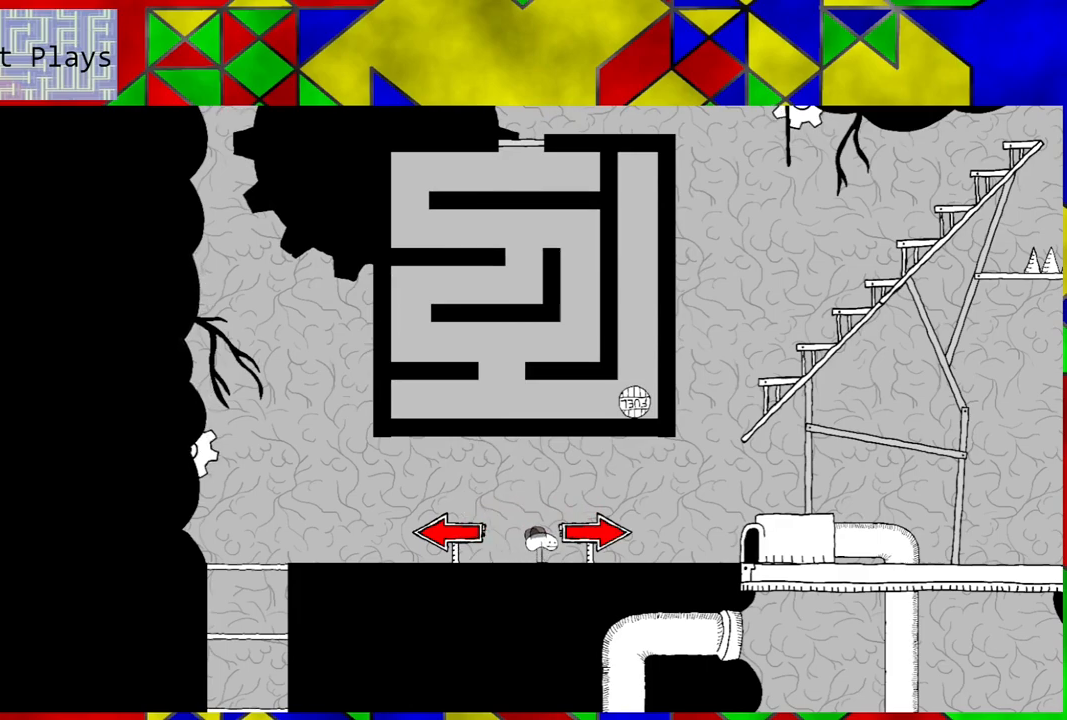
{"buttons": [], "left_stick": "center", "right_stick": "center", "events": []}
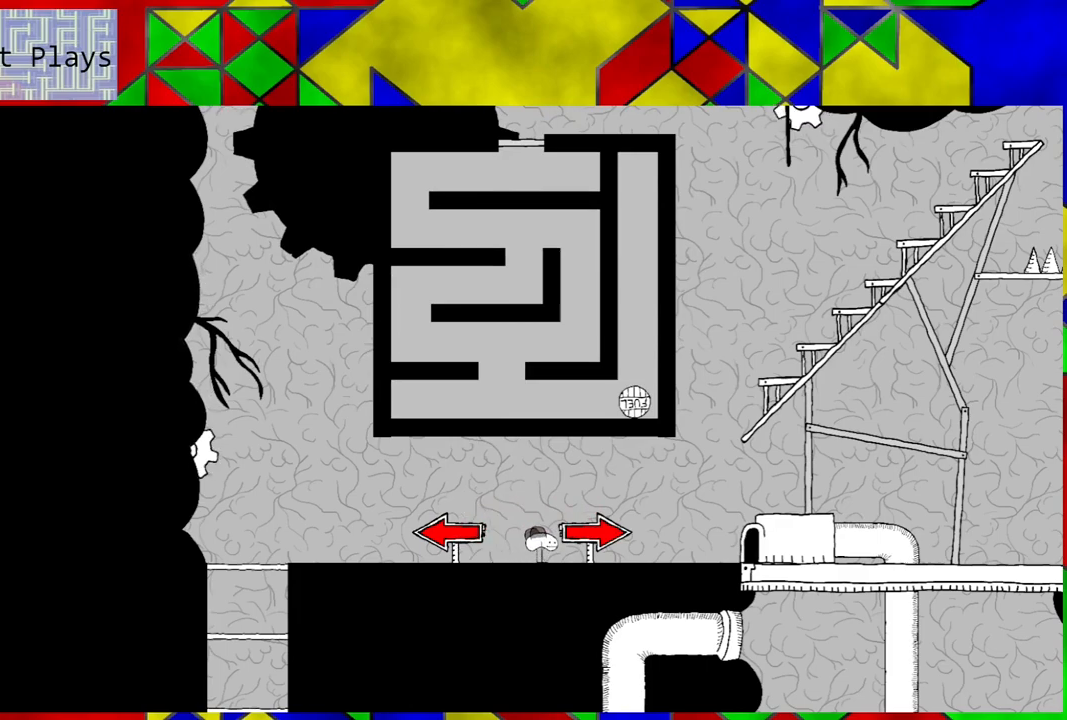
{"buttons": [], "left_stick": "center", "right_stick": "center", "events": []}
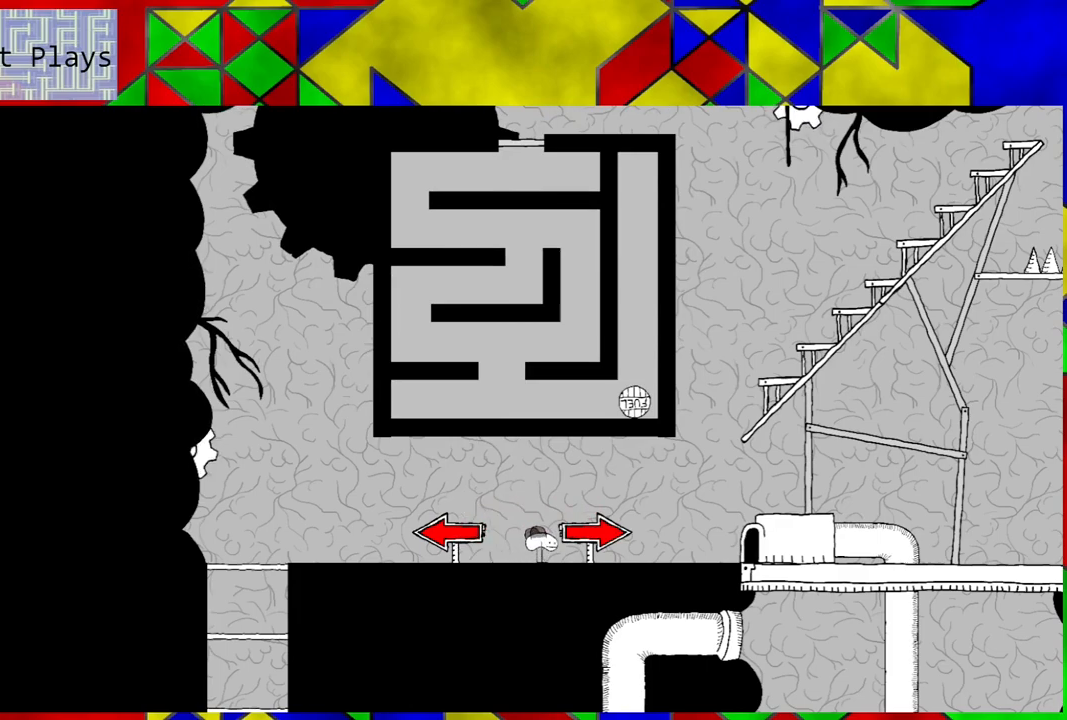
{"buttons": [], "left_stick": "center", "right_stick": "center", "events": [[267, "DPAD_RIGHT", "down"], [500, "DPAD_RIGHT", "up"]]}
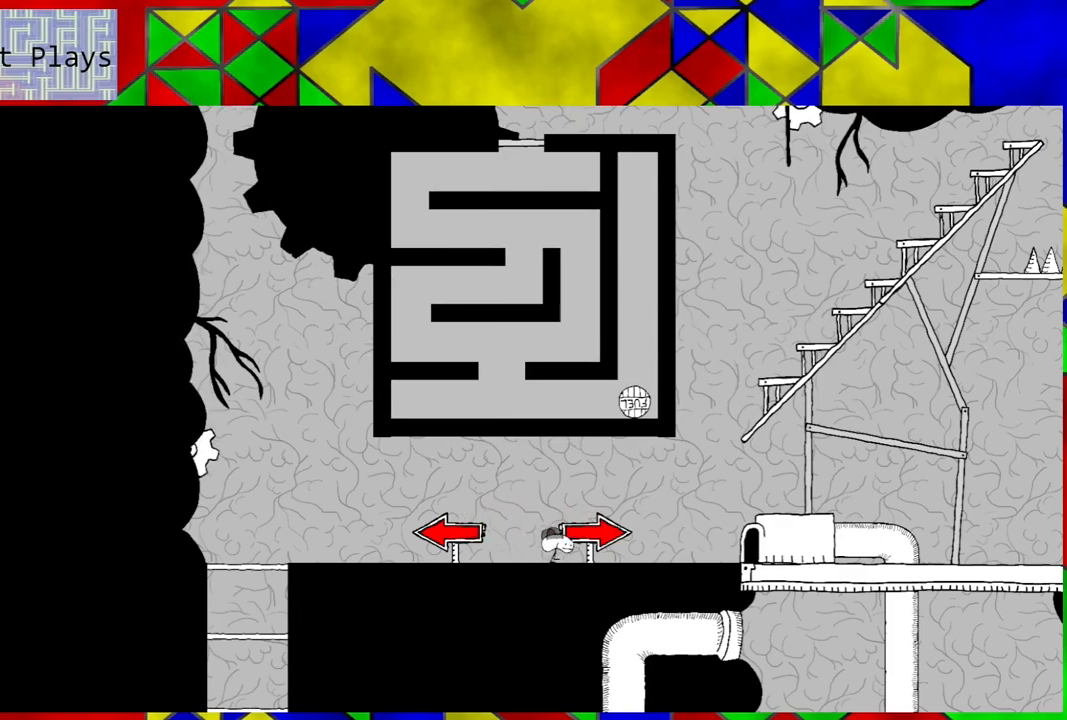
{"buttons": [], "left_stick": "center", "right_stick": "center", "events": []}
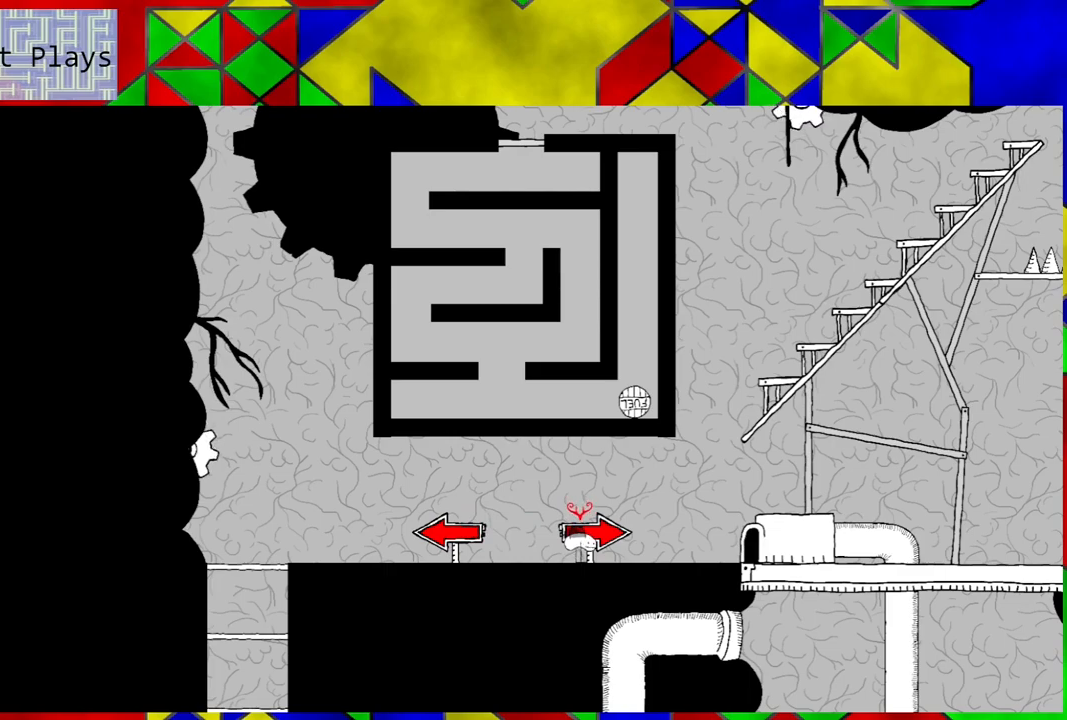
{"buttons": [], "left_stick": "center", "right_stick": "center", "events": []}
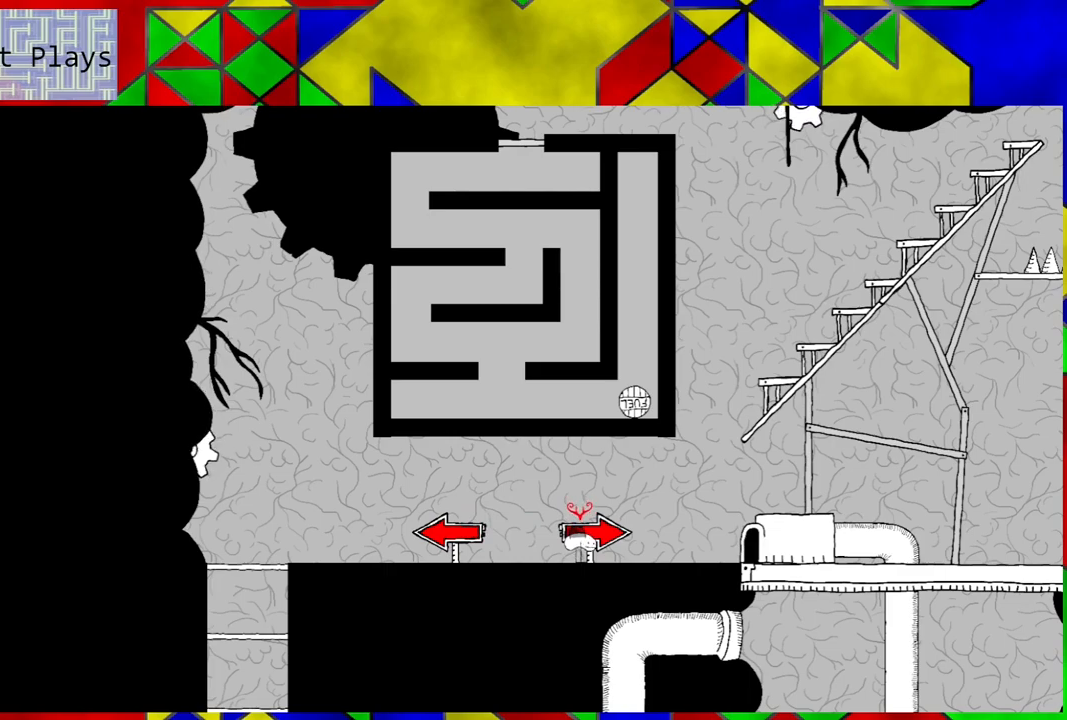
{"buttons": ["DPAD_LEFT"], "left_stick": "center", "right_stick": "center", "events": [[83, "DPAD_LEFT", "down"]]}
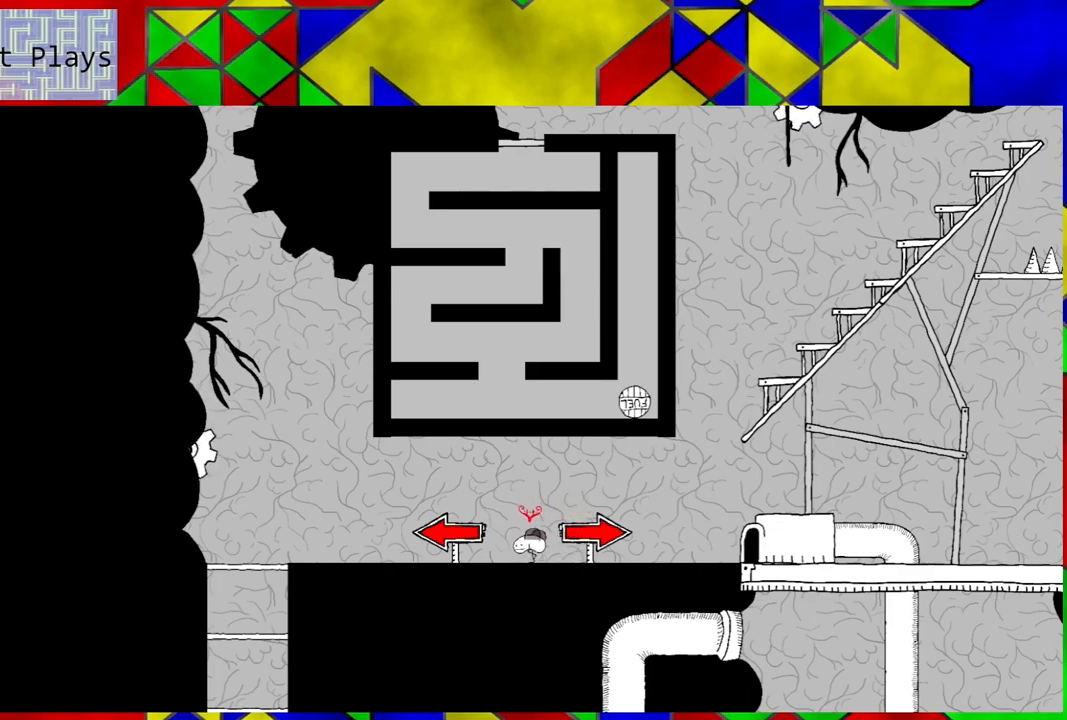
{"buttons": [], "left_stick": "center", "right_stick": "center", "events": [[250, "DPAD_LEFT", "up"], [250, "Y", "down"], [433, "Y", "up"]]}
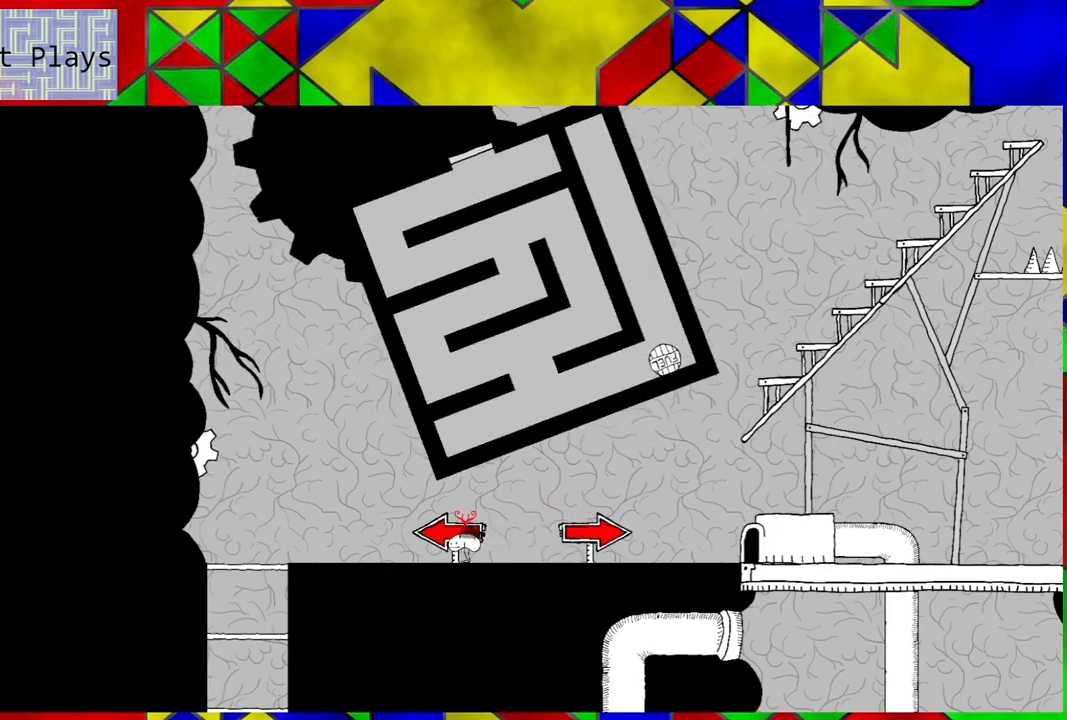
{"buttons": [], "left_stick": "center", "right_stick": "center", "events": []}
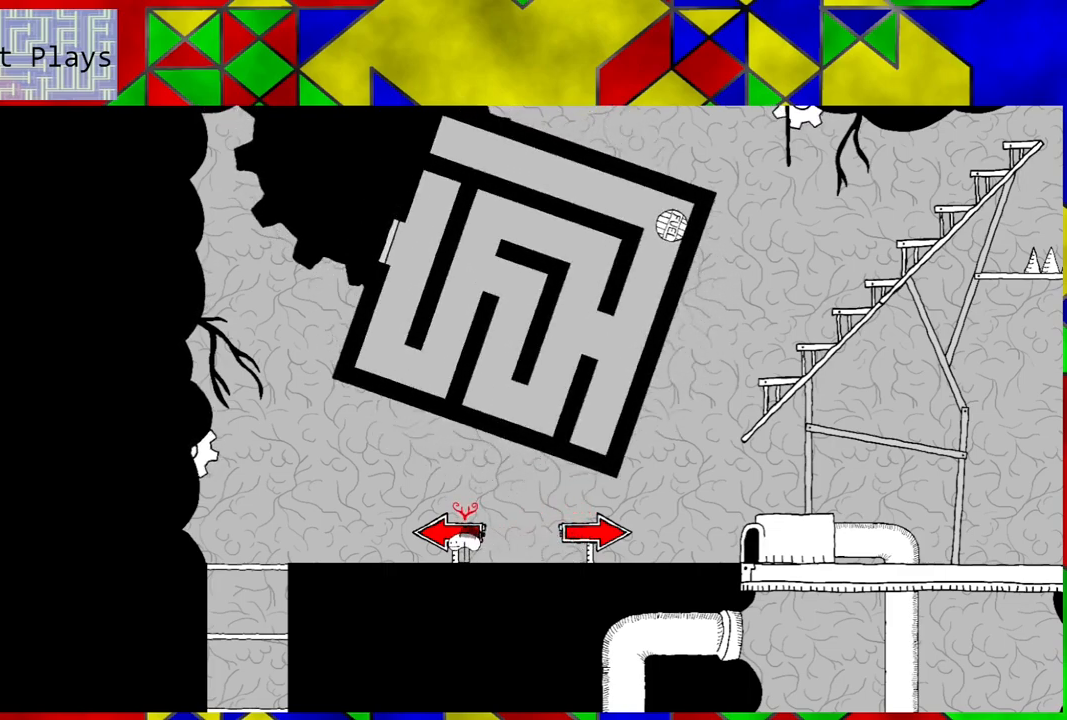
{"buttons": [], "left_stick": "center", "right_stick": "center", "events": []}